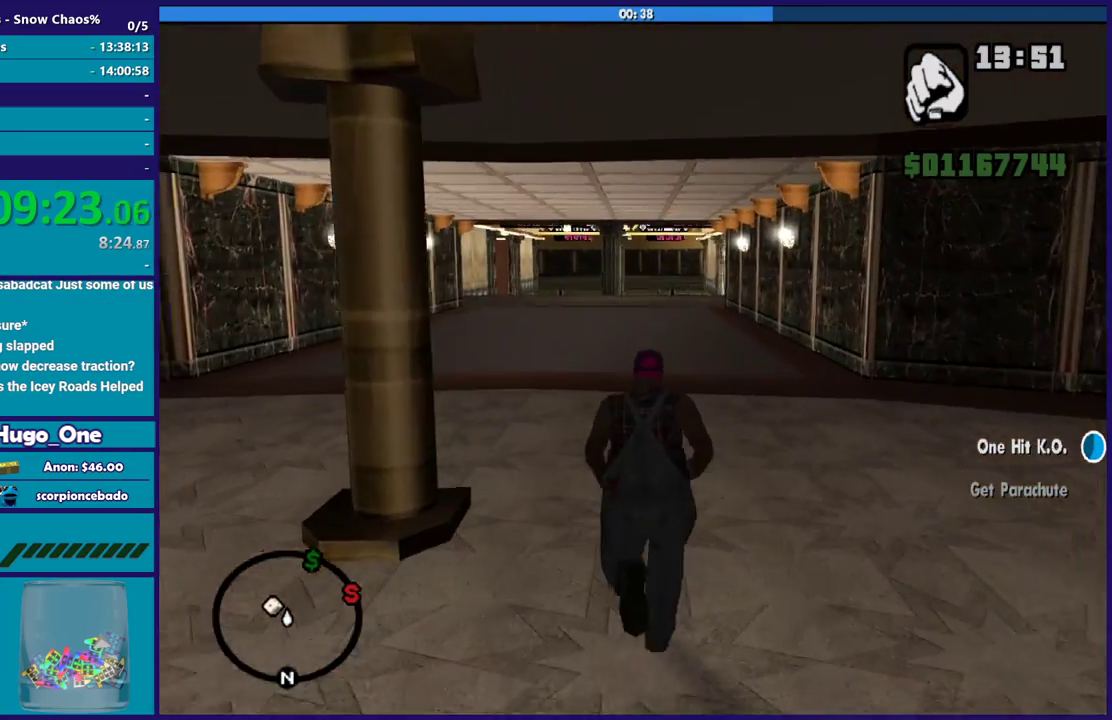
Gameplay with a controller (Xbox layout); each line is a JSON object with the inputs held at the frame after it. "events" lists button and stick changes between this image and that frame as [ms after this image, input, new state], when the widget could be followed in between.
{"buttons": [], "left_stick": "up", "right_stick": "center", "events": [[100, "A", "up"], [200, "A", "down"], [301, "A", "up"], [401, "A", "down"], [501, "A", "up"]]}
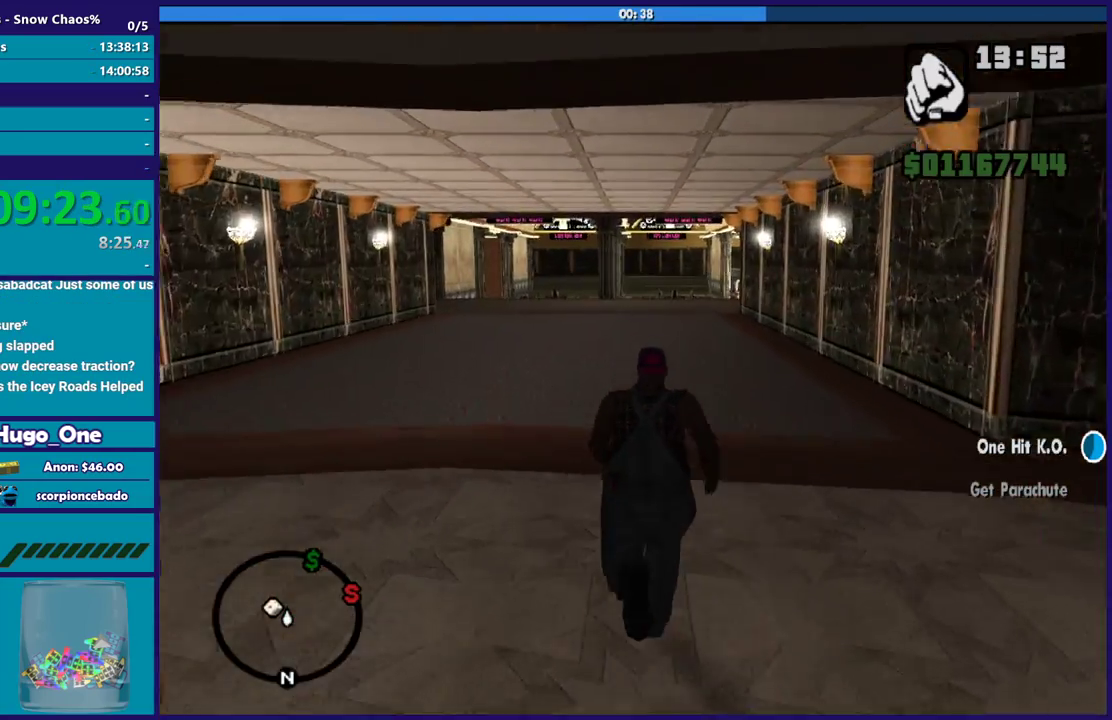
{"buttons": ["A"], "left_stick": "up", "right_stick": "center", "events": [[100, "A", "down"], [200, "A", "up"], [300, "A", "down"], [400, "A", "up"], [500, "A", "down"]]}
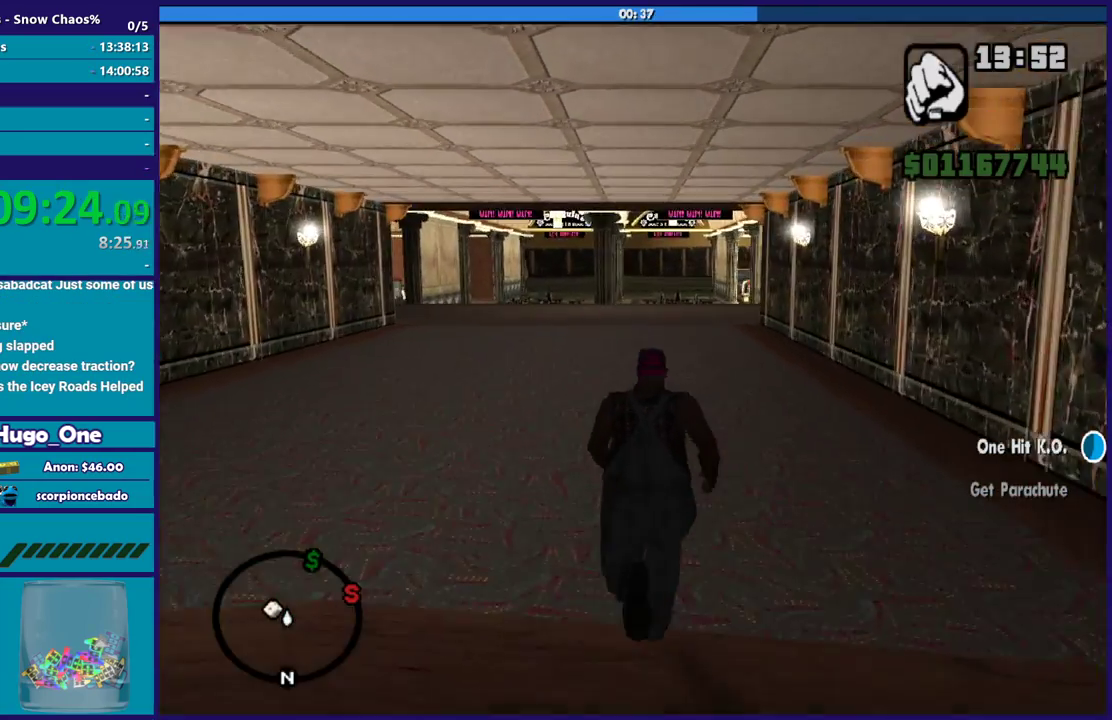
{"buttons": ["A"], "left_stick": "up", "right_stick": "center", "events": [[100, "A", "up"], [234, "A", "down"], [301, "left_stick", "up-left"], [334, "A", "up"], [434, "A", "down"], [467, "left_stick", "up"]]}
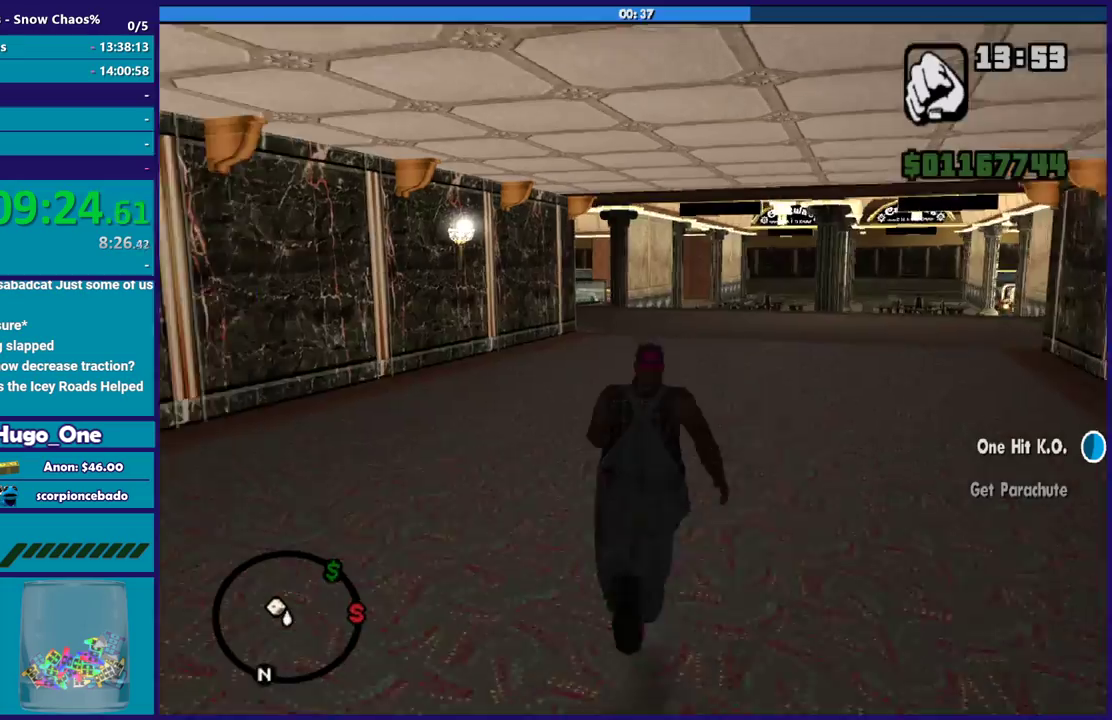
{"buttons": ["A"], "left_stick": "up", "right_stick": "center", "events": [[33, "A", "up"], [100, "A", "down"], [200, "A", "up"], [333, "A", "down"], [400, "A", "up"], [500, "A", "down"]]}
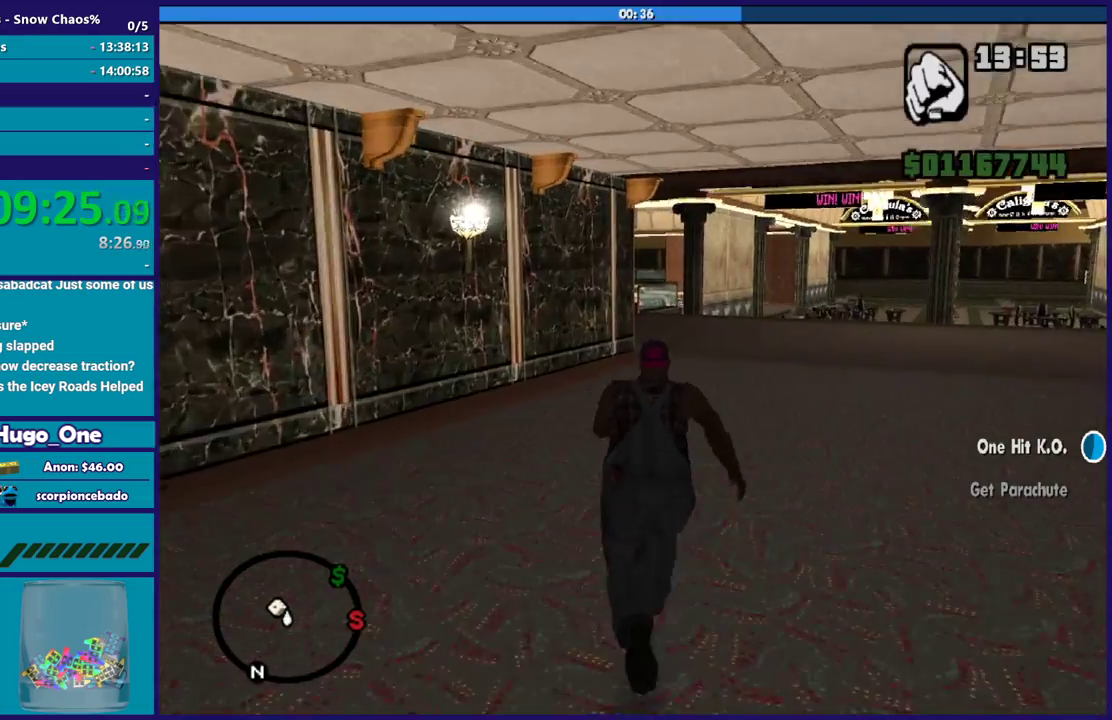
{"buttons": [], "left_stick": "up-right", "right_stick": "center", "events": [[100, "A", "up"], [200, "A", "down"], [267, "A", "up"], [401, "A", "down"], [434, "left_stick", "up-right"], [501, "A", "up"]]}
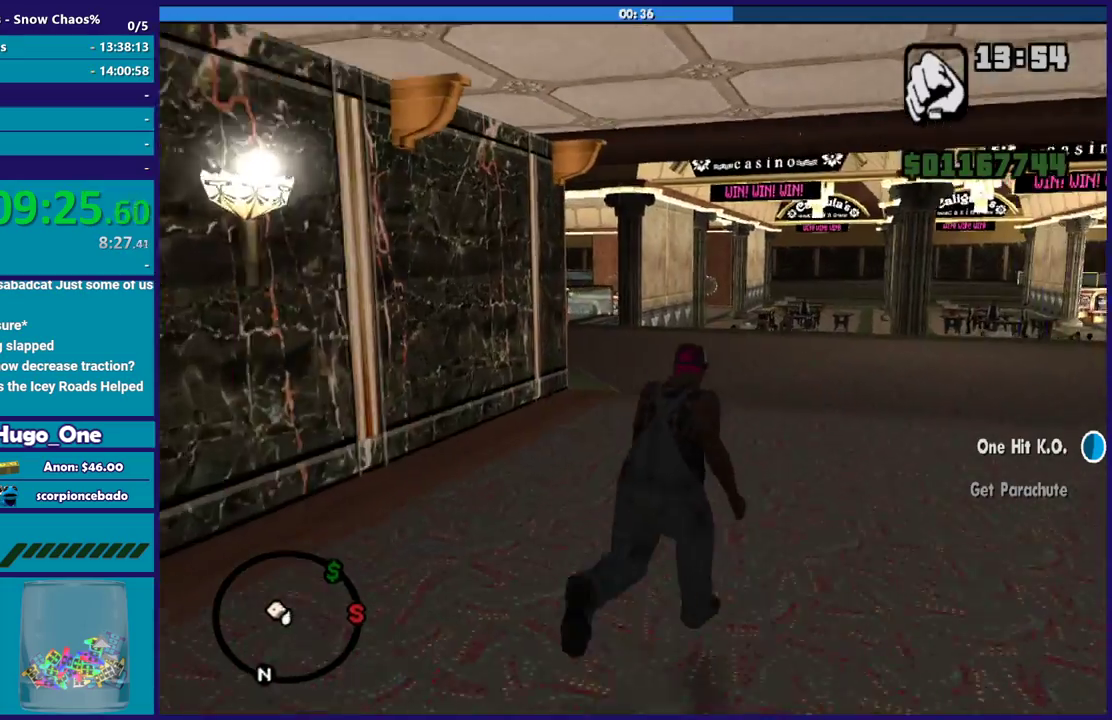
{"buttons": ["A"], "left_stick": "up-left", "right_stick": "center", "events": [[33, "left_stick", "up"], [100, "A", "down"], [200, "A", "up"], [300, "A", "down"], [400, "A", "up"], [500, "A", "down"], [500, "left_stick", "up-left"]]}
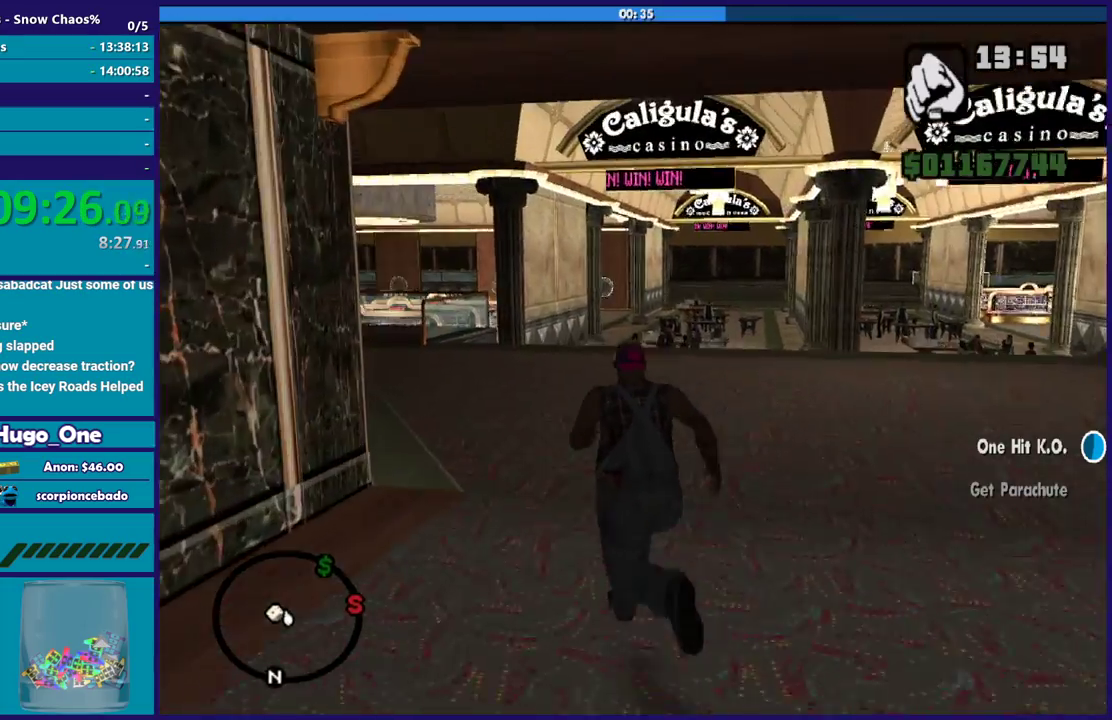
{"buttons": [], "left_stick": "up", "right_stick": "center", "events": [[100, "A", "up"], [167, "left_stick", "up"], [200, "A", "down"], [301, "A", "up"], [401, "A", "down"], [501, "A", "up"]]}
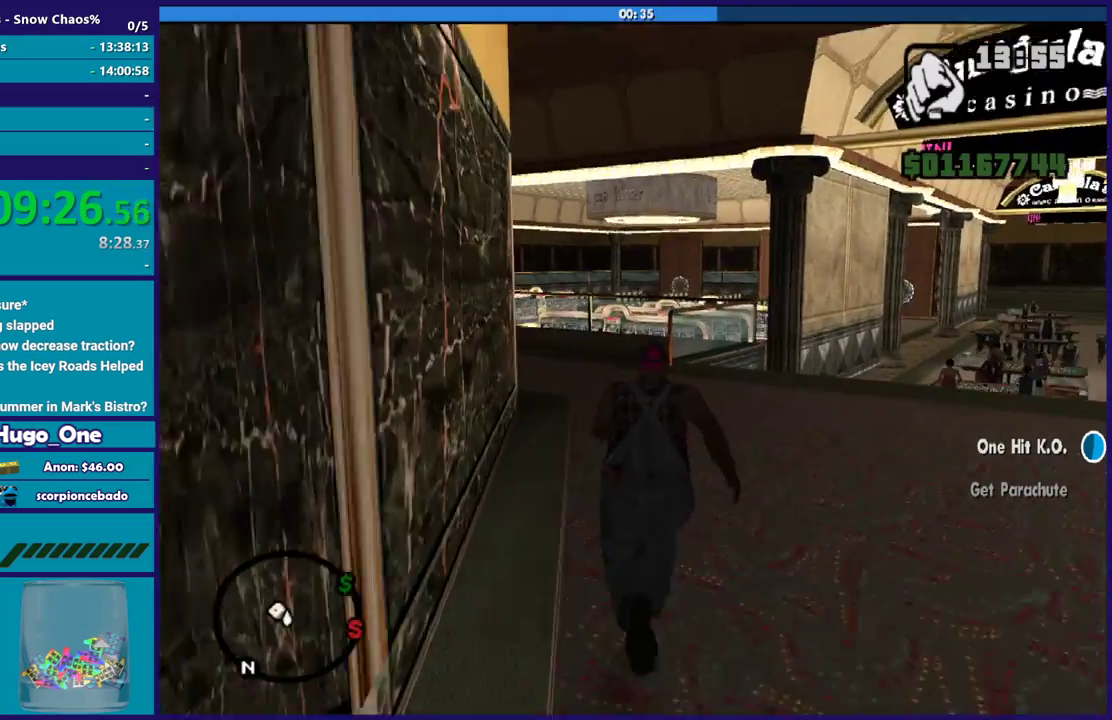
{"buttons": ["A"], "left_stick": "up", "right_stick": "center", "events": [[100, "A", "down"], [200, "A", "up"], [300, "A", "down"], [300, "left_stick", "up-left"], [400, "A", "up"], [400, "left_stick", "up"], [500, "A", "down"]]}
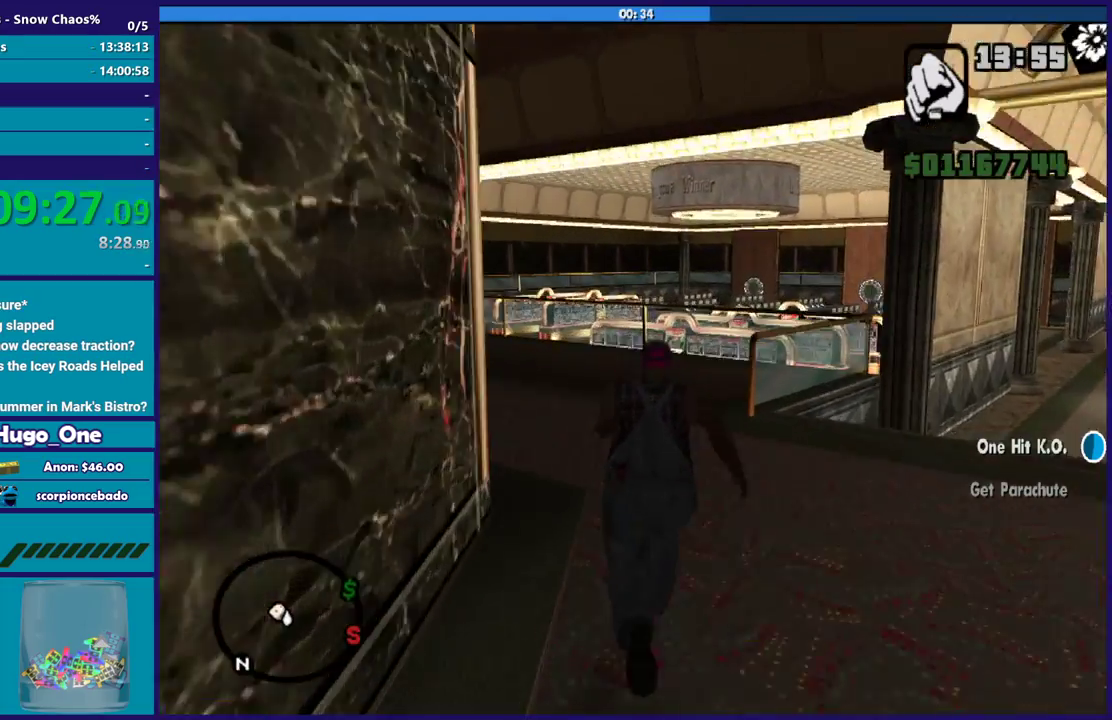
{"buttons": [], "left_stick": "up-left", "right_stick": "center", "events": [[100, "A", "up"], [200, "A", "down"], [301, "A", "up"], [334, "left_stick", "up-left"], [401, "A", "down"], [501, "A", "up"]]}
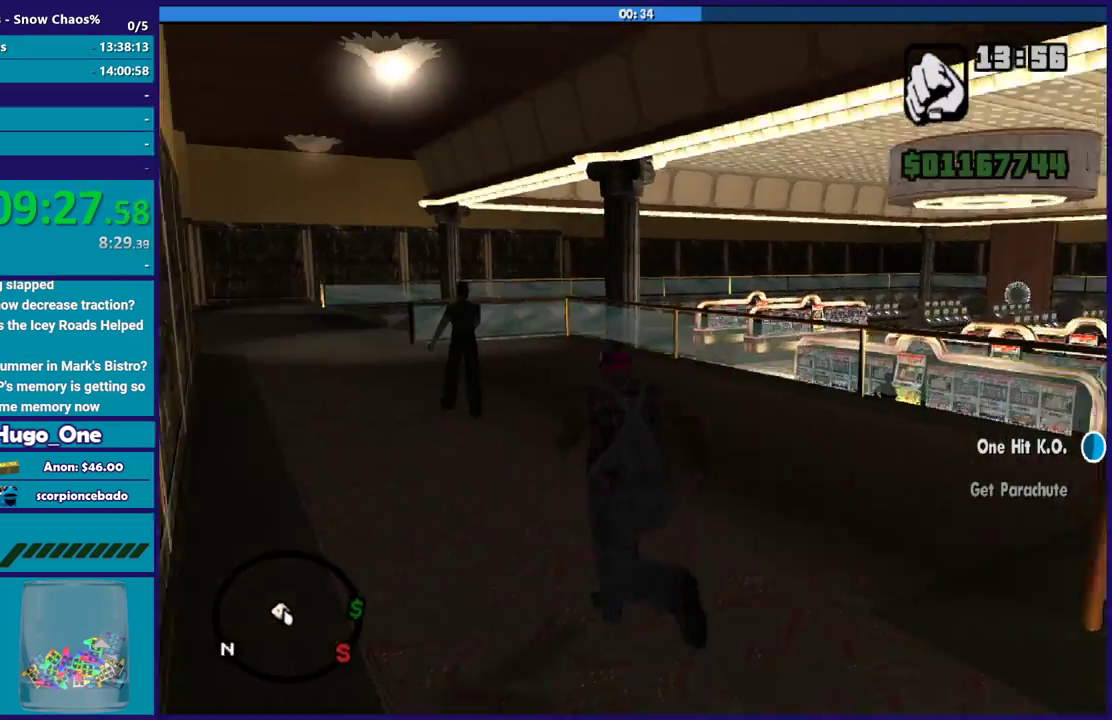
{"buttons": ["A"], "left_stick": "up", "right_stick": "center", "events": [[100, "A", "down"], [200, "A", "up"], [233, "left_stick", "up"], [333, "A", "down"], [400, "A", "up"], [500, "A", "down"]]}
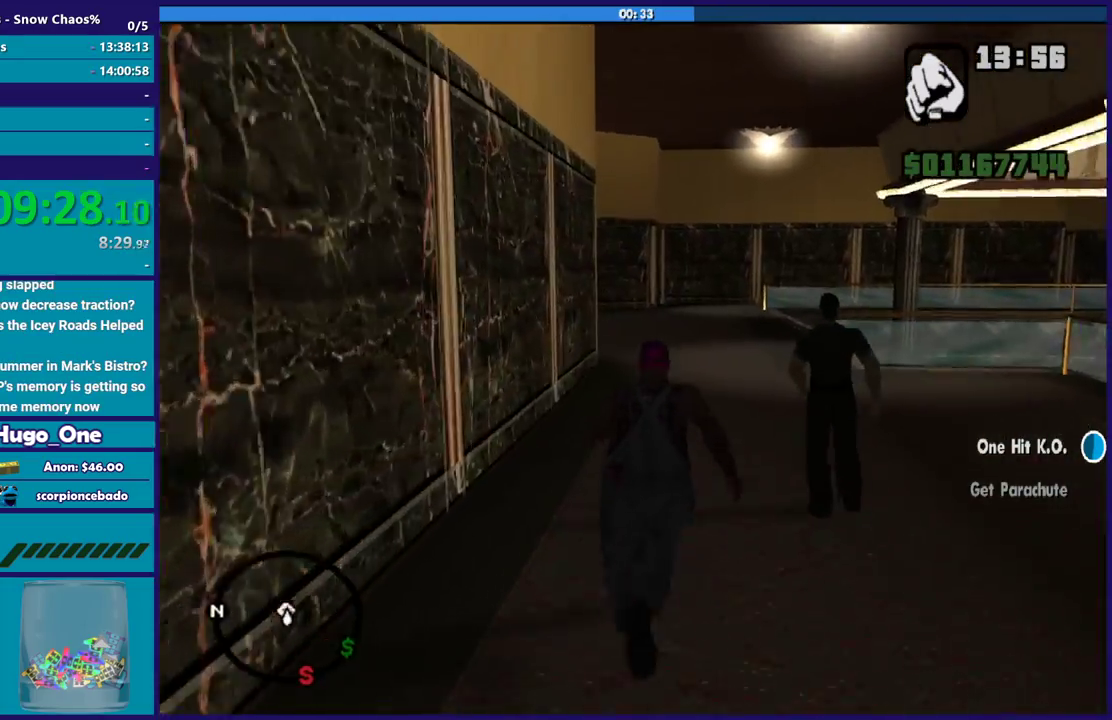
{"buttons": [], "left_stick": "up", "right_stick": "center", "events": [[100, "A", "up"], [234, "A", "down"], [301, "A", "up"], [434, "A", "down"], [501, "A", "up"]]}
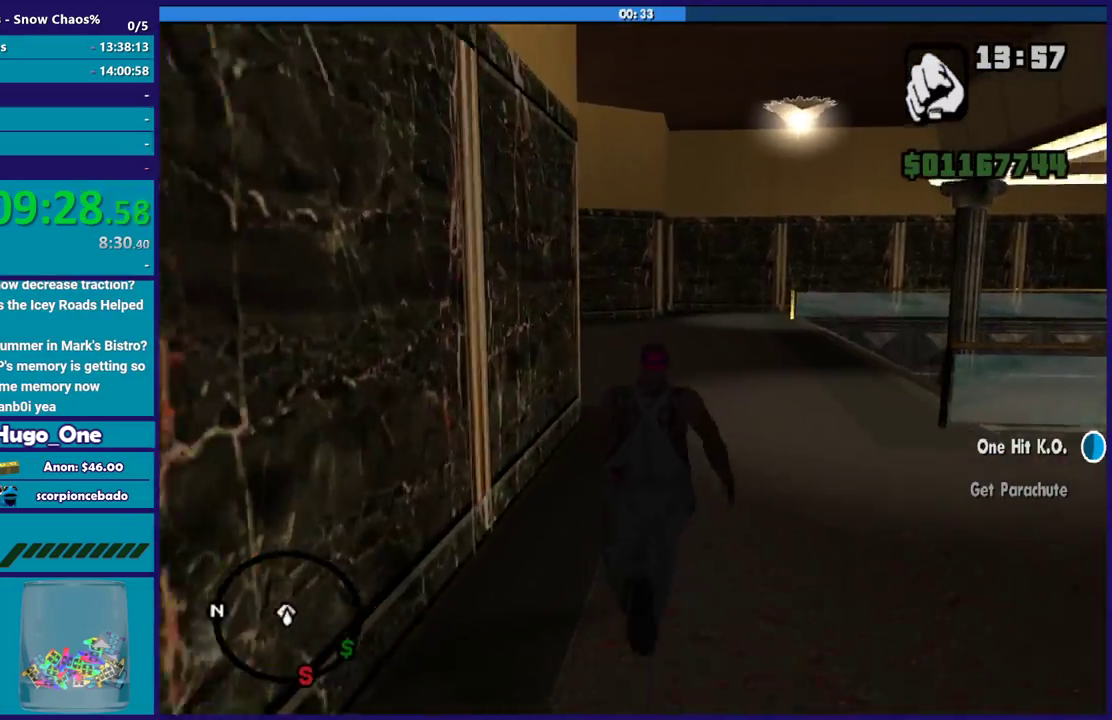
{"buttons": ["A"], "left_stick": "up", "right_stick": "center", "events": [[100, "A", "down"], [233, "A", "up"], [300, "A", "down"], [434, "A", "up"], [500, "A", "down"]]}
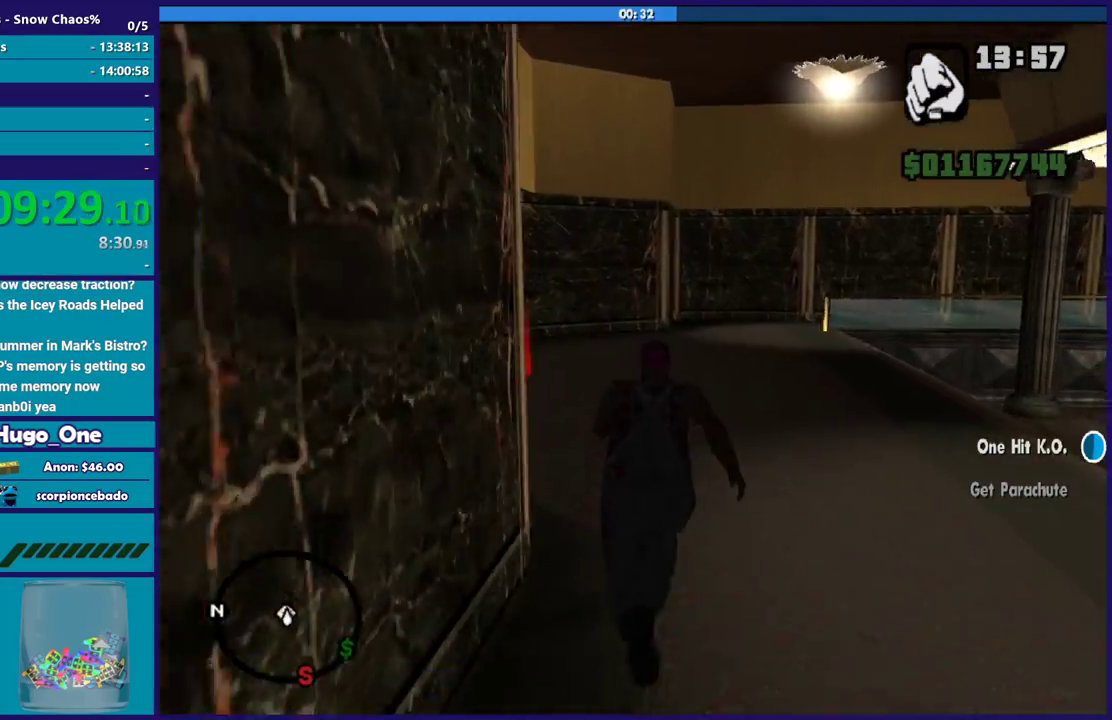
{"buttons": [], "left_stick": "up", "right_stick": "down", "events": [[100, "A", "up"], [100, "left_stick", "up-left"], [234, "right_stick", "down"], [267, "left_stick", "up"]]}
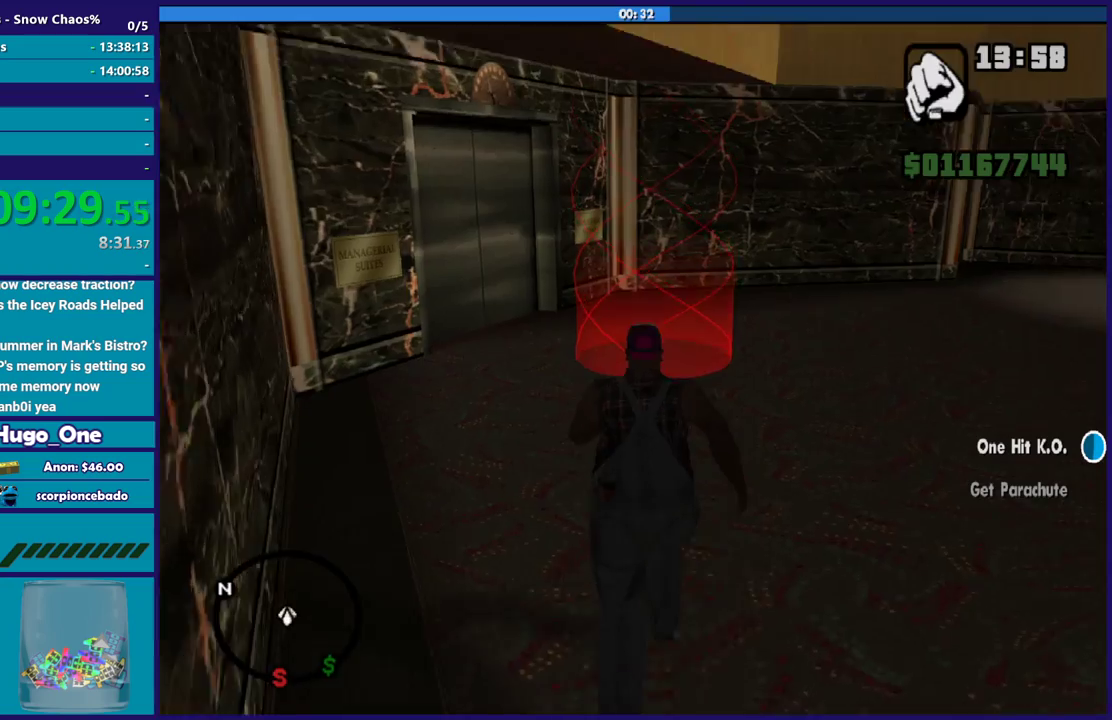
{"buttons": [], "left_stick": "up", "right_stick": "down", "events": [[33, "left_stick", "up-right"], [66, "right_stick", "center"], [100, "left_stick", "up"], [133, "right_stick", "down"]]}
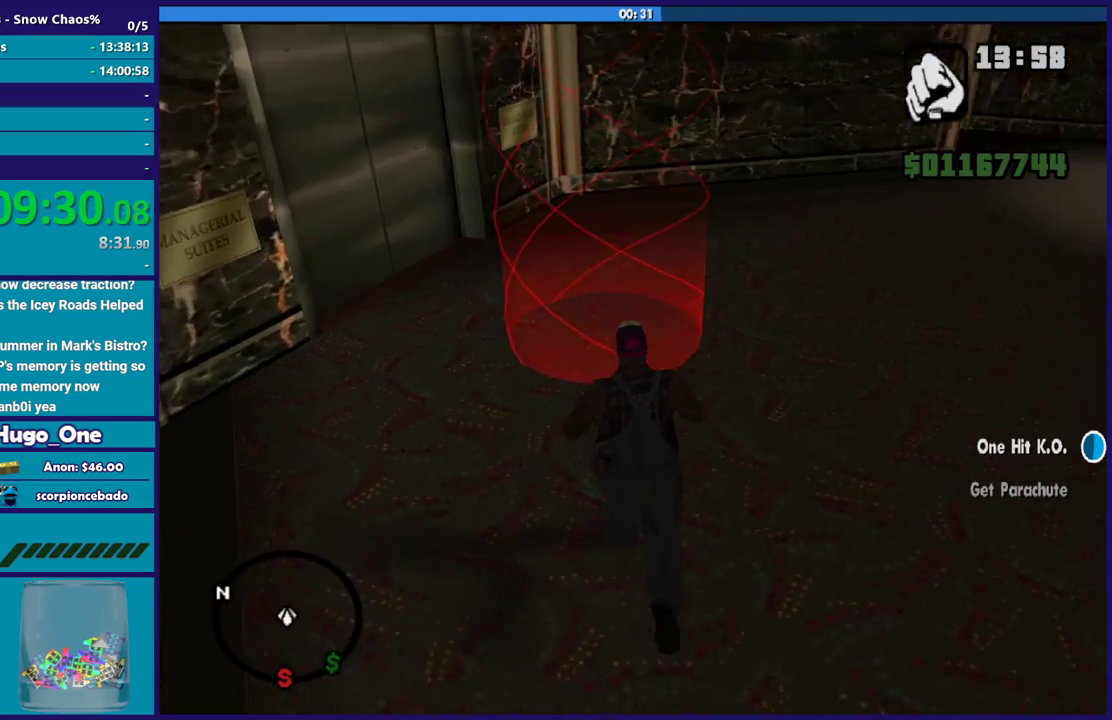
{"buttons": [], "left_stick": "up", "right_stick": "center", "events": [[67, "right_stick", "center"]]}
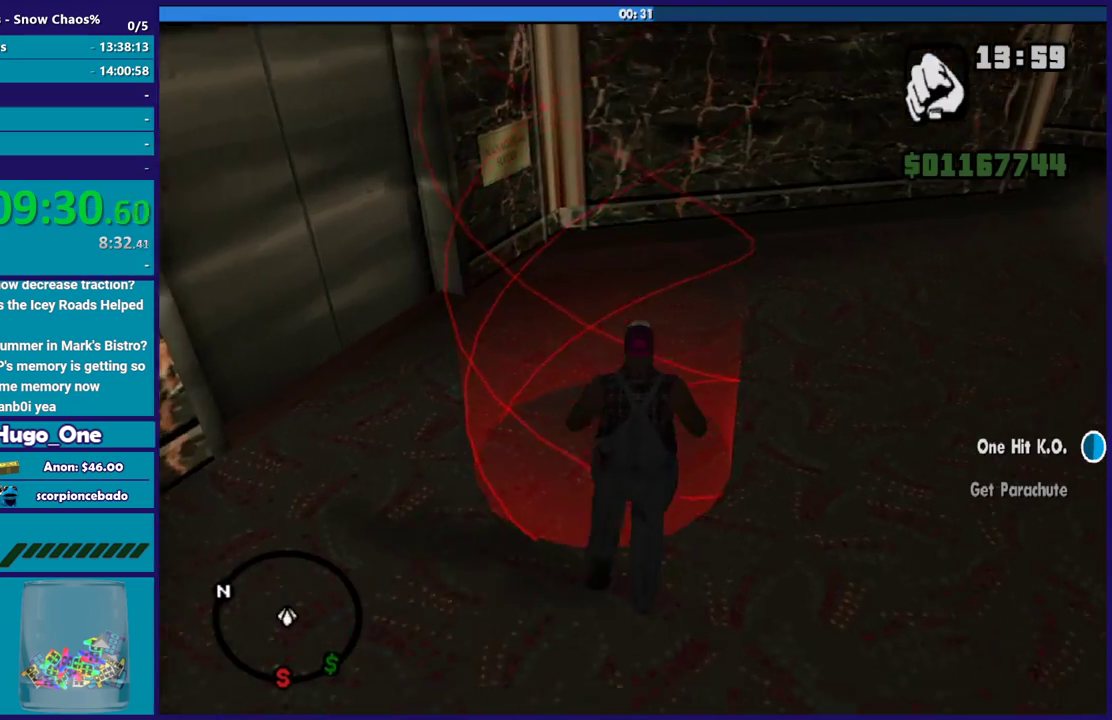
{"buttons": [], "left_stick": "center", "right_stick": "center", "events": [[167, "left_stick", "center"]]}